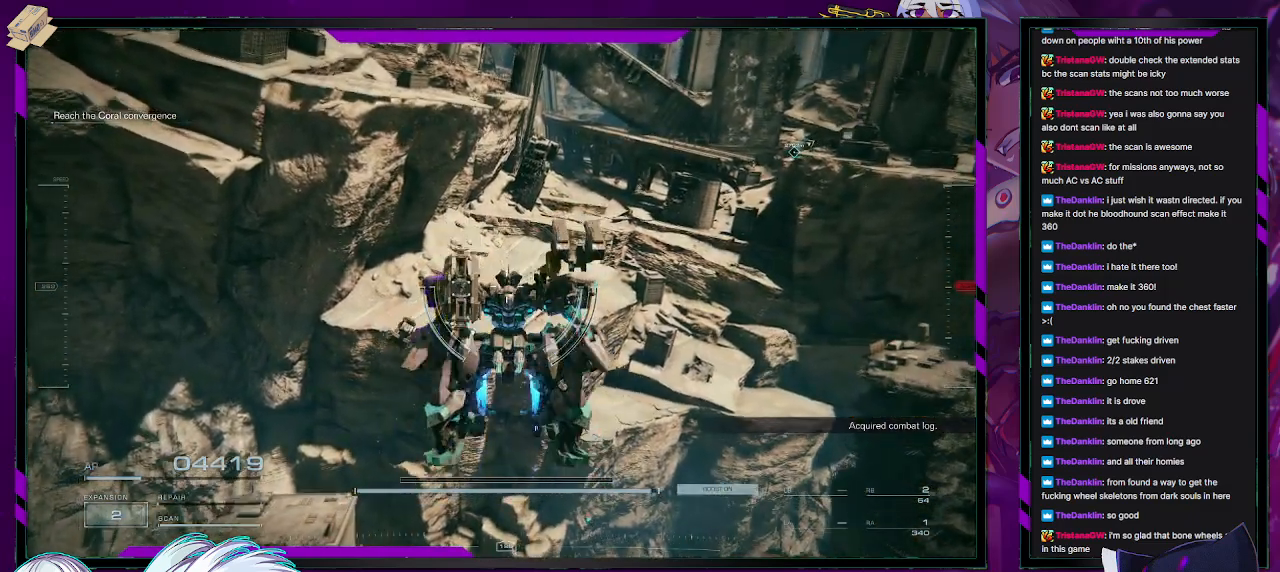
Gameplay with a controller (Xbox layout); each line is a JSON object with the inputs held at the frame after it. "events" lists button and stick changes between this image and that frame as [ms after this image, input, new state], when the widget could be followed in between.
{"buttons": [], "left_stick": "up", "right_stick": "center", "events": []}
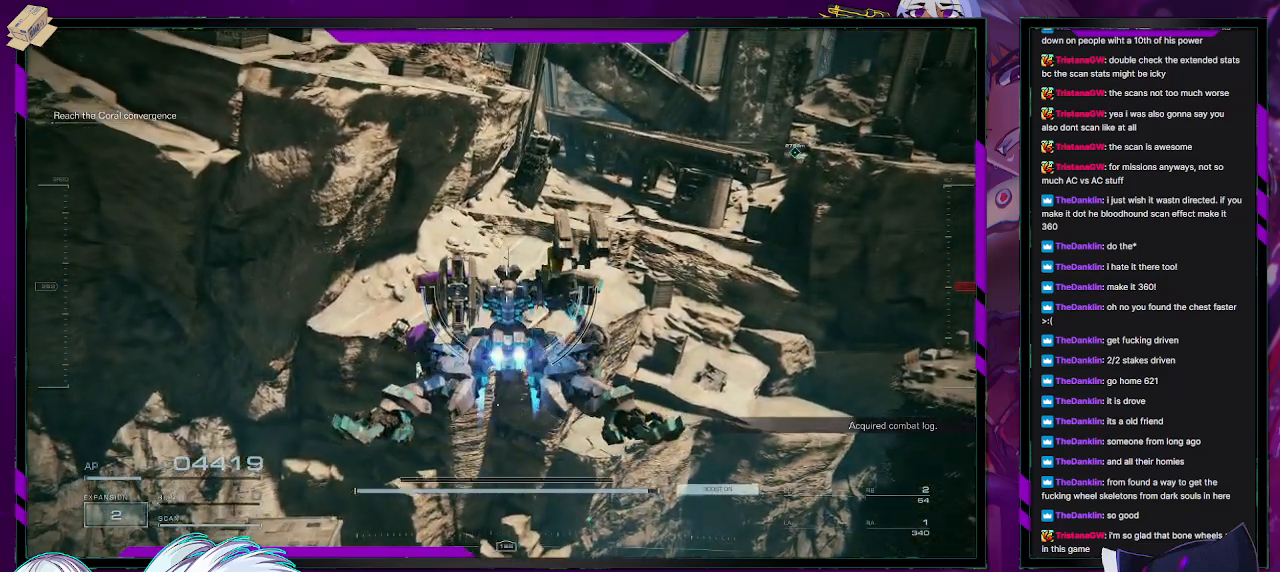
{"buttons": [], "left_stick": "up", "right_stick": "center", "events": []}
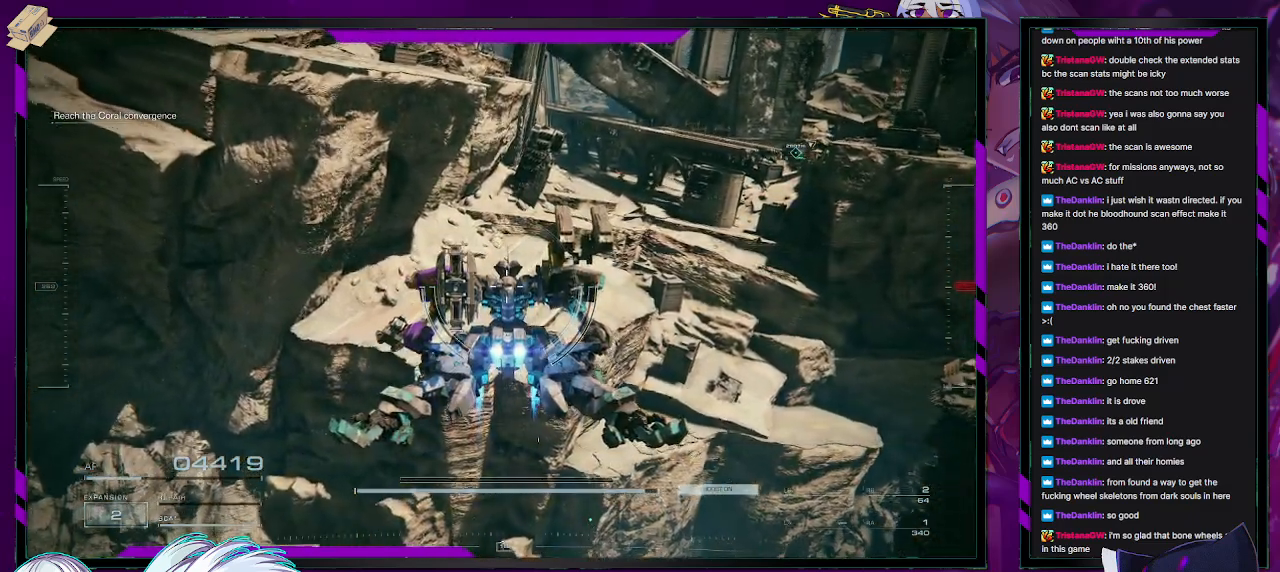
{"buttons": [], "left_stick": "up", "right_stick": "center", "events": []}
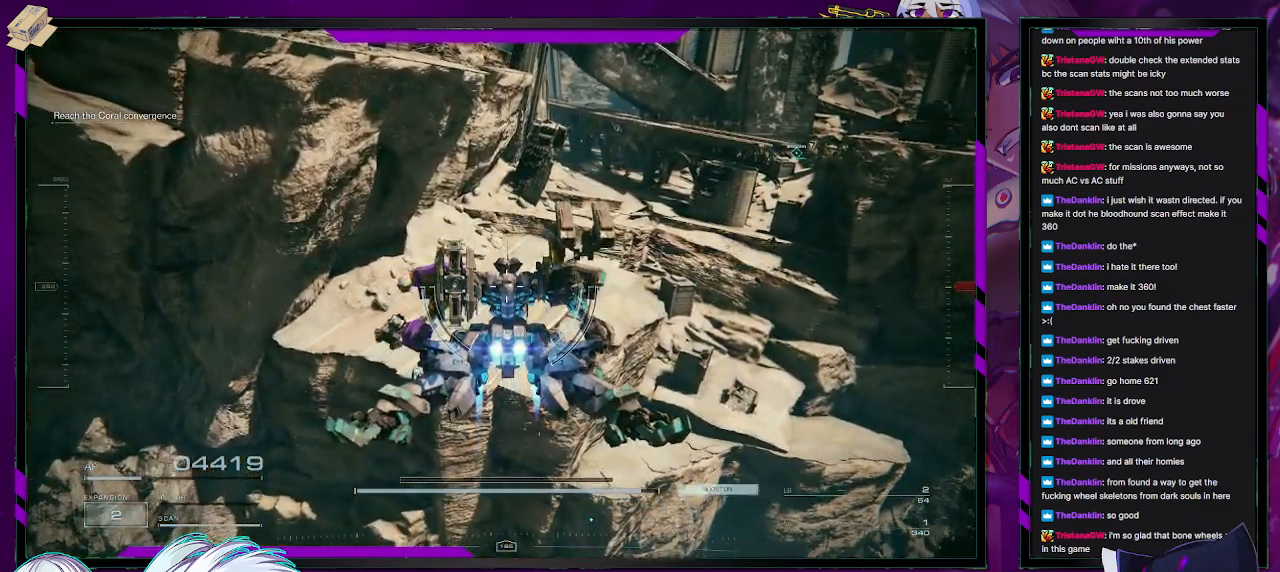
{"buttons": [], "left_stick": "up", "right_stick": "center", "events": []}
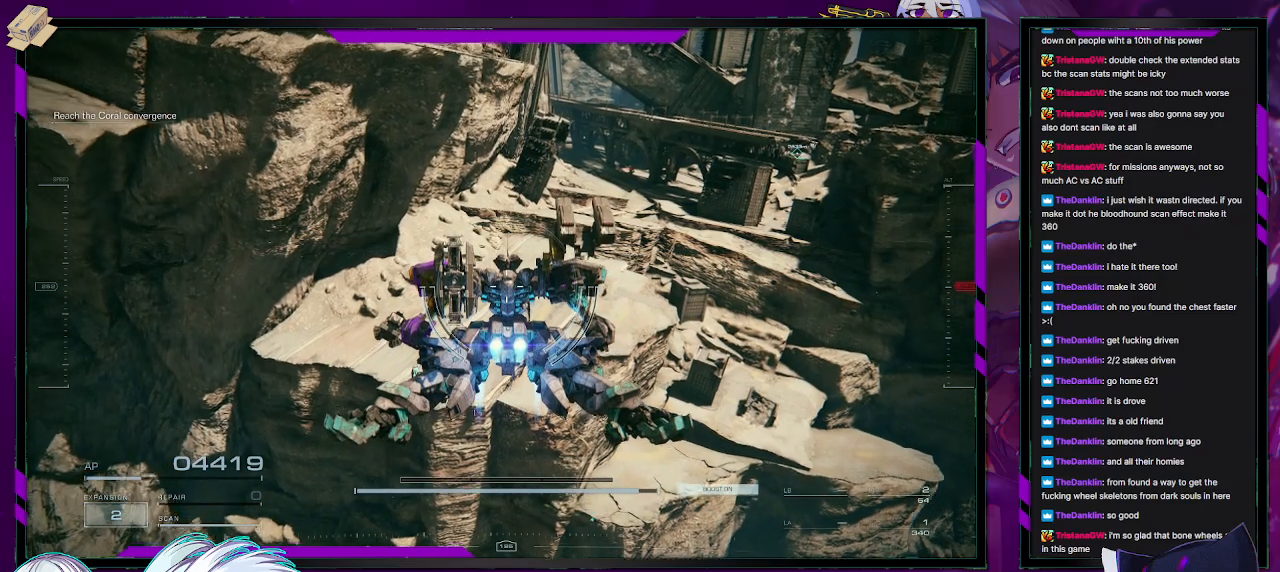
{"buttons": [], "left_stick": "up", "right_stick": "center", "events": []}
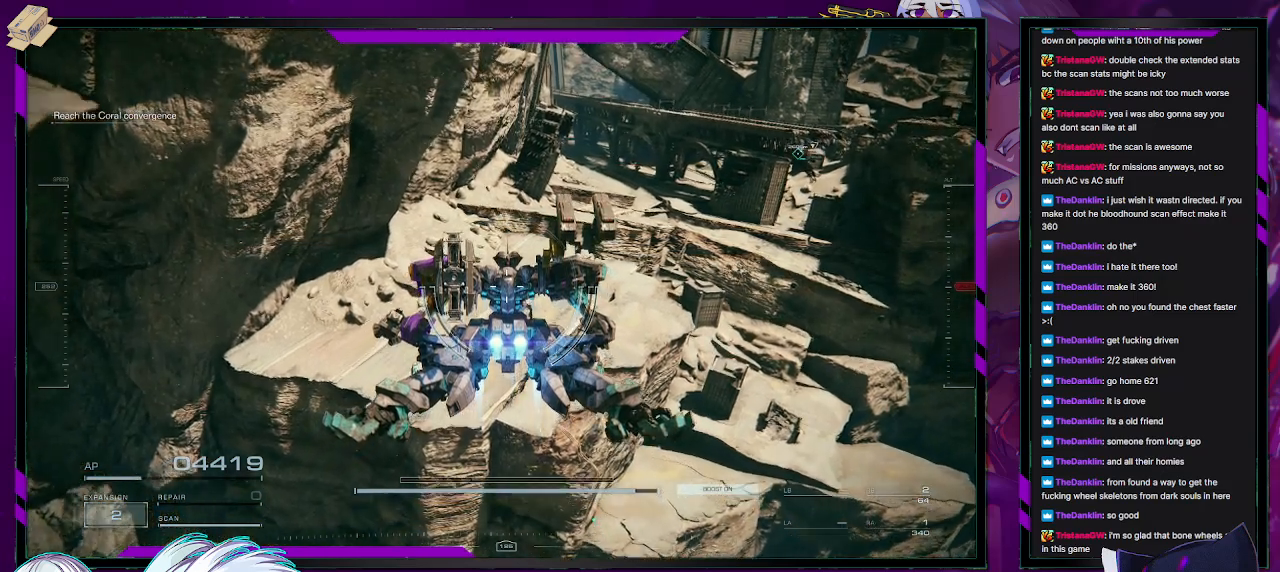
{"buttons": [], "left_stick": "up", "right_stick": "center", "events": []}
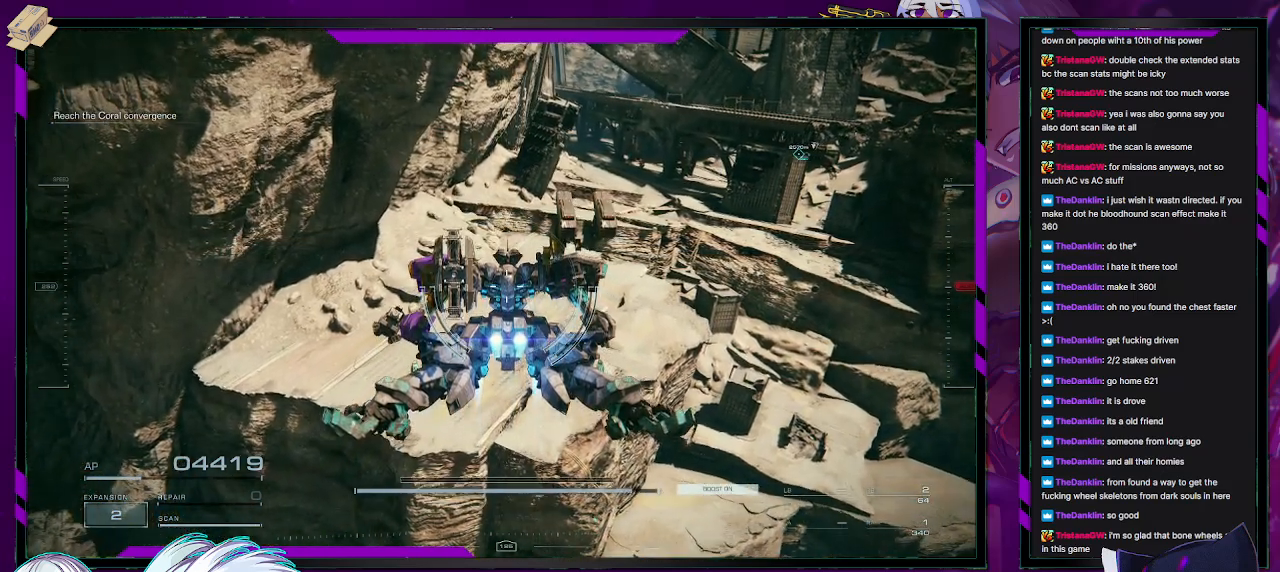
{"buttons": [], "left_stick": "up", "right_stick": "center", "events": []}
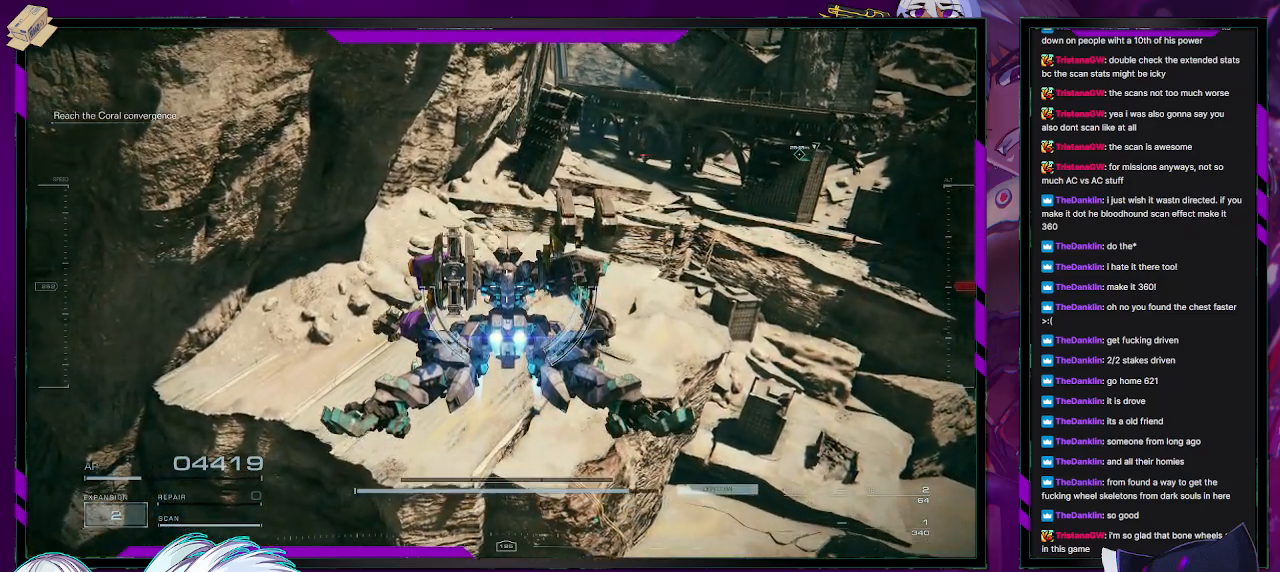
{"buttons": [], "left_stick": "up", "right_stick": "center", "events": []}
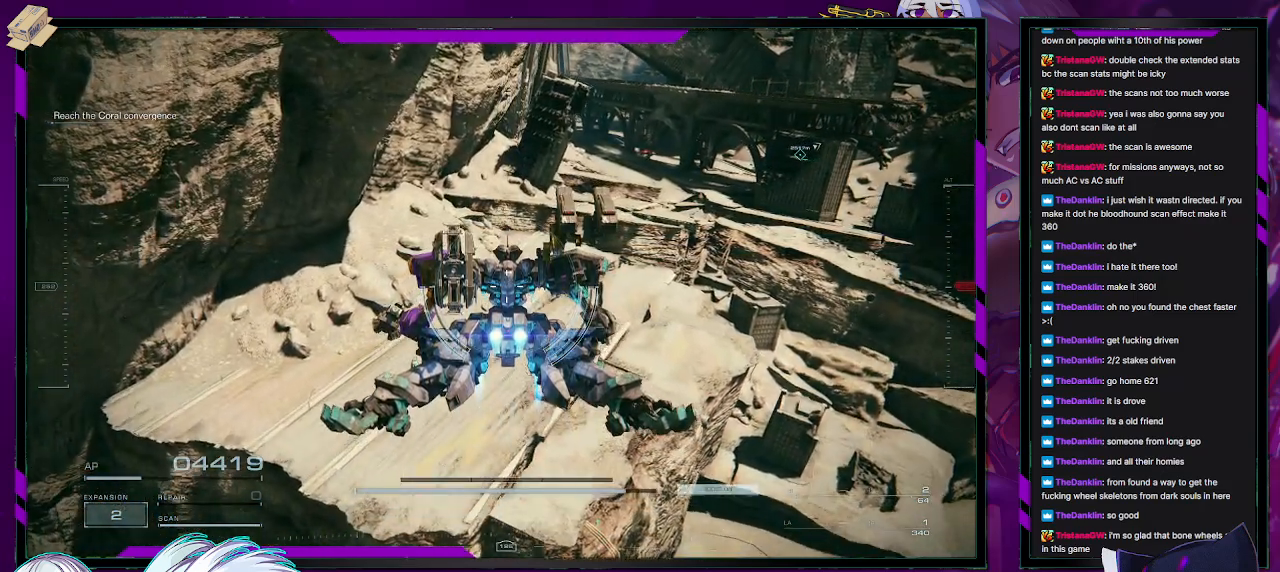
{"buttons": [], "left_stick": "up", "right_stick": "center", "events": []}
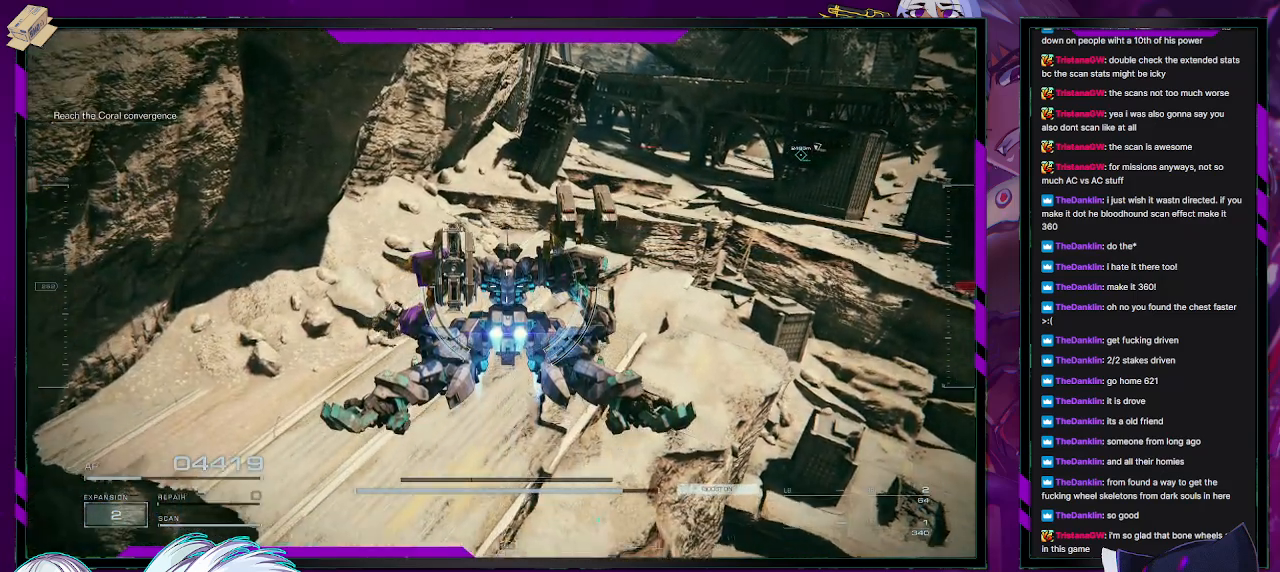
{"buttons": [], "left_stick": "up", "right_stick": "right", "events": [[367, "right_stick", "right"]]}
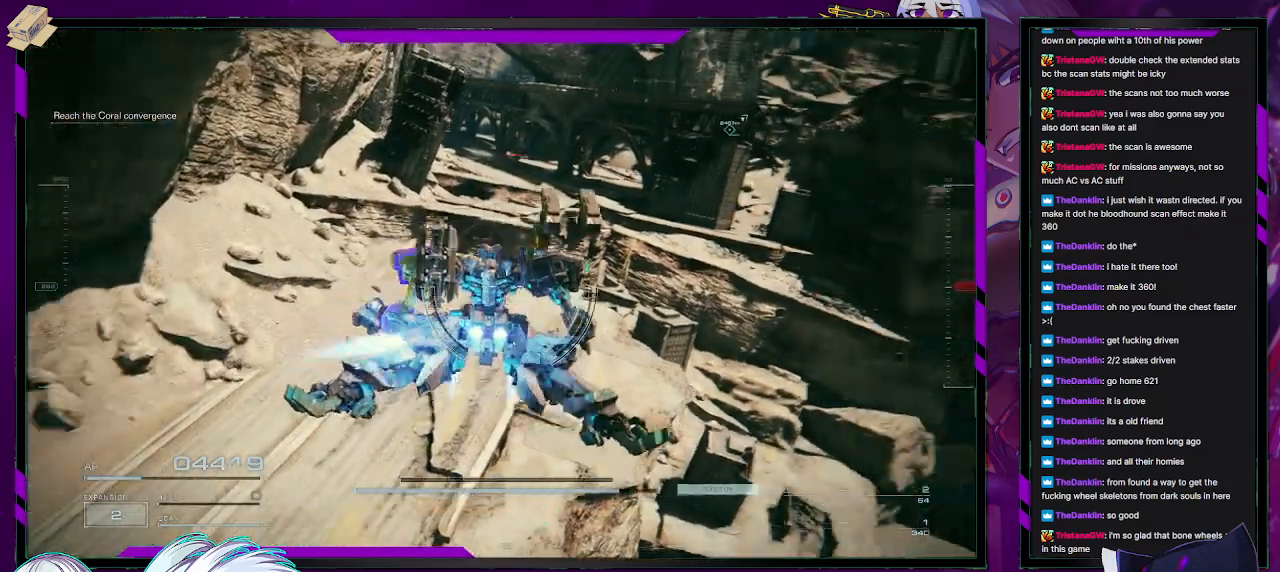
{"buttons": [], "left_stick": "up-left", "right_stick": "center", "events": [[33, "right_stick", "center"], [100, "left_stick", "up-left"]]}
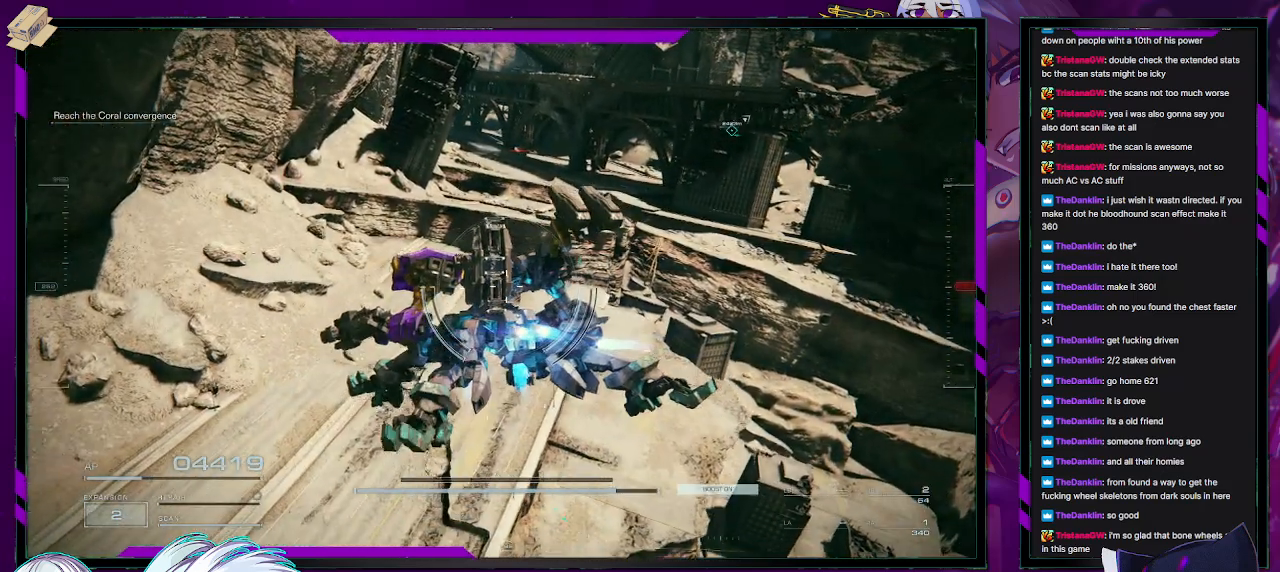
{"buttons": [], "left_stick": "up-left", "right_stick": "center", "events": []}
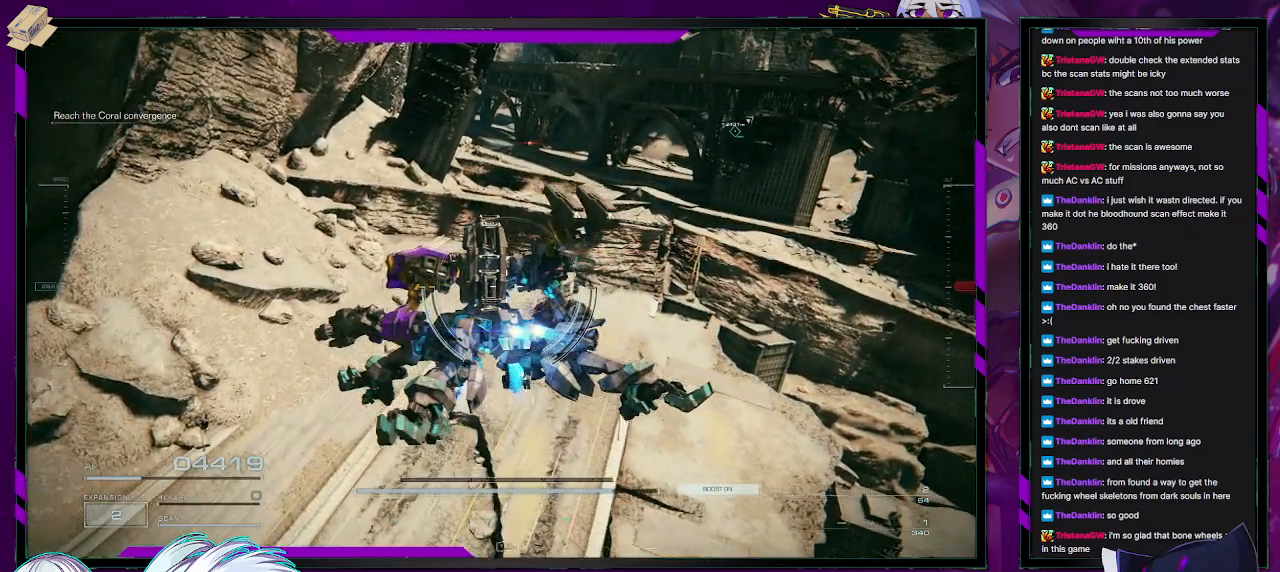
{"buttons": [], "left_stick": "up", "right_stick": "center", "events": [[200, "left_stick", "up"]]}
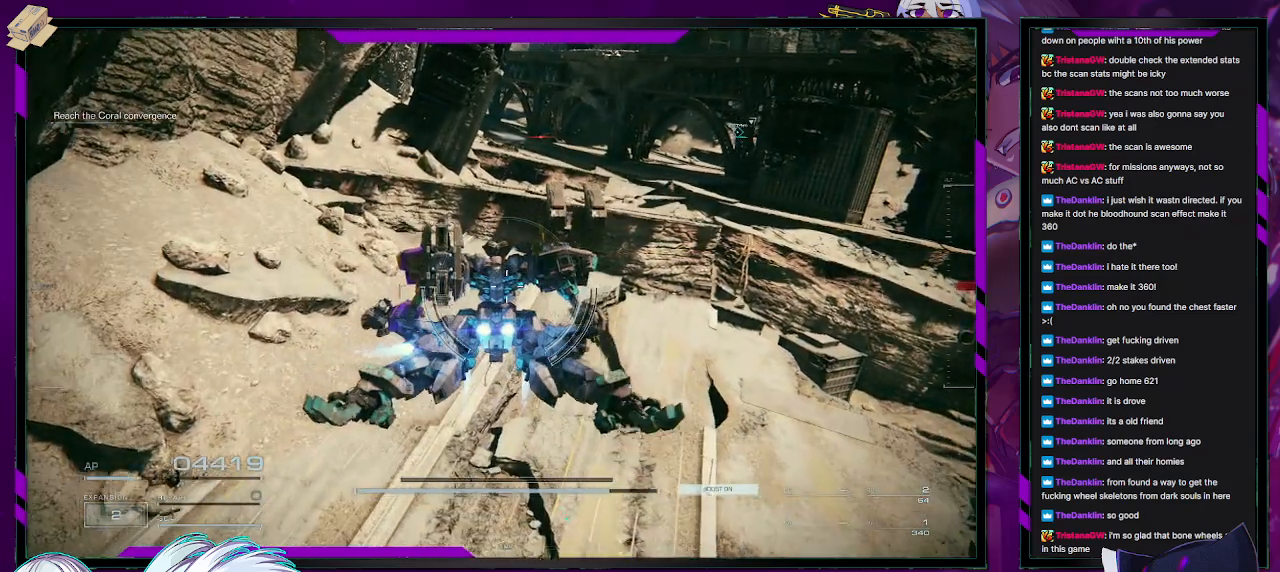
{"buttons": [], "left_stick": "up-left", "right_stick": "center", "events": [[50, "left_stick", "up-left"]]}
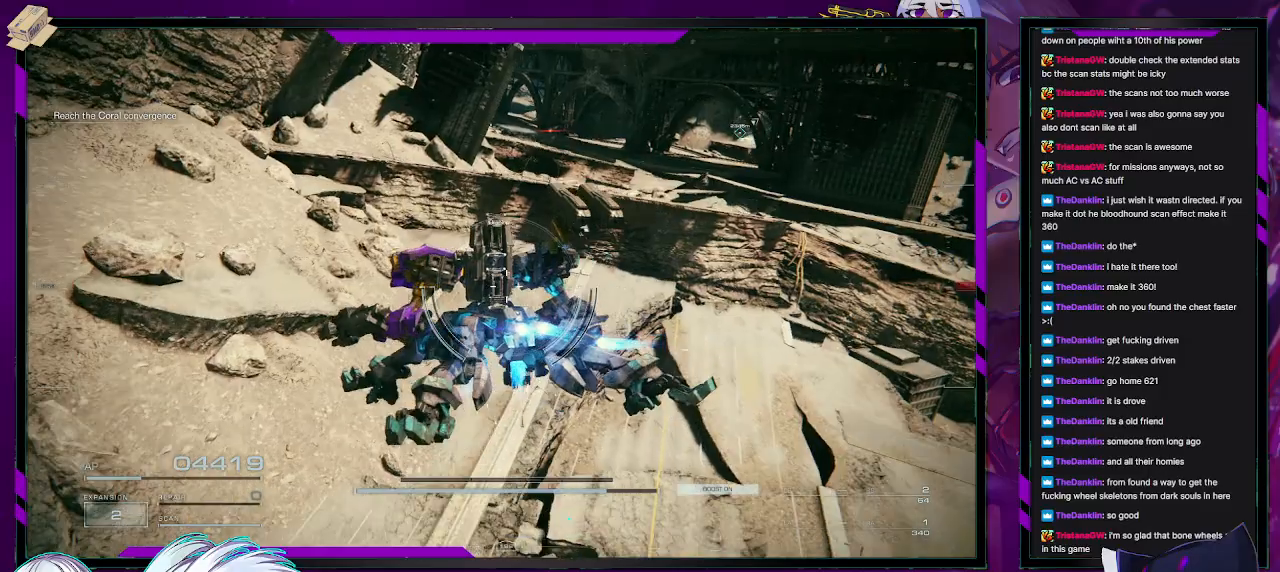
{"buttons": [], "left_stick": "up-left", "right_stick": "center", "events": []}
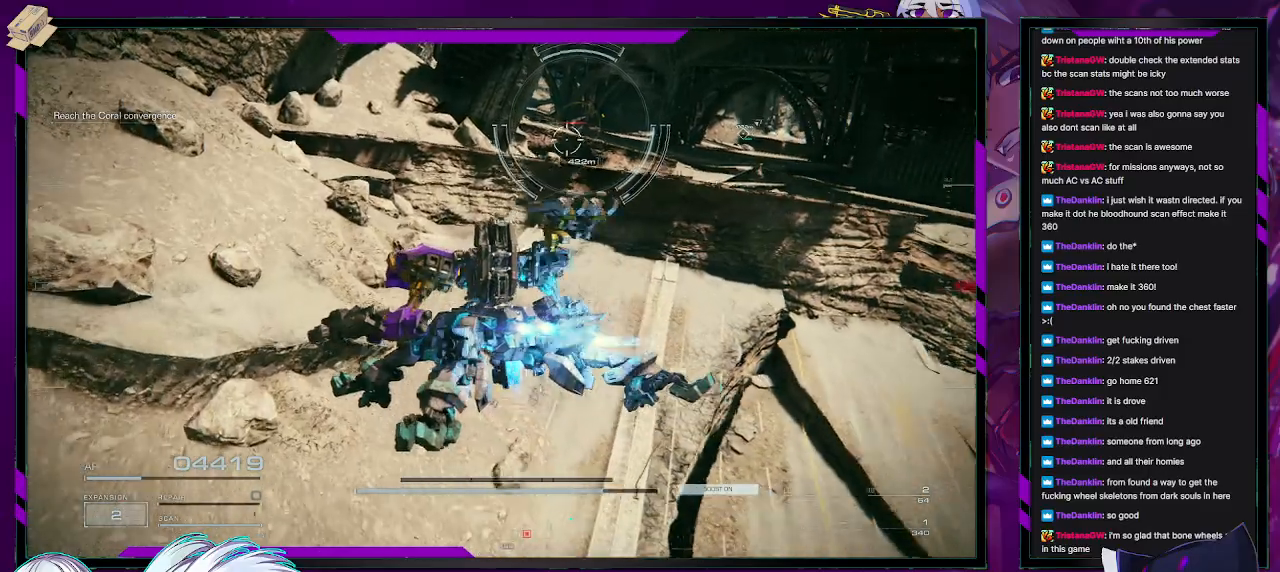
{"buttons": [], "left_stick": "up-left", "right_stick": "center", "events": []}
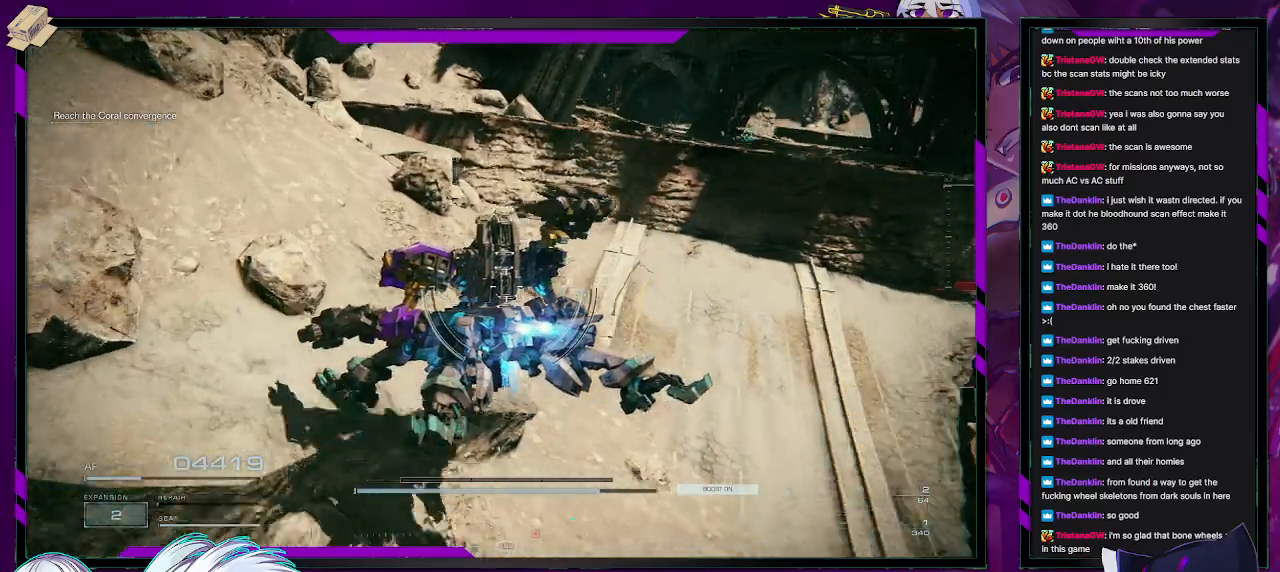
{"buttons": ["R2"], "left_stick": "up-left", "right_stick": "center", "events": [[283, "R2", "down"]]}
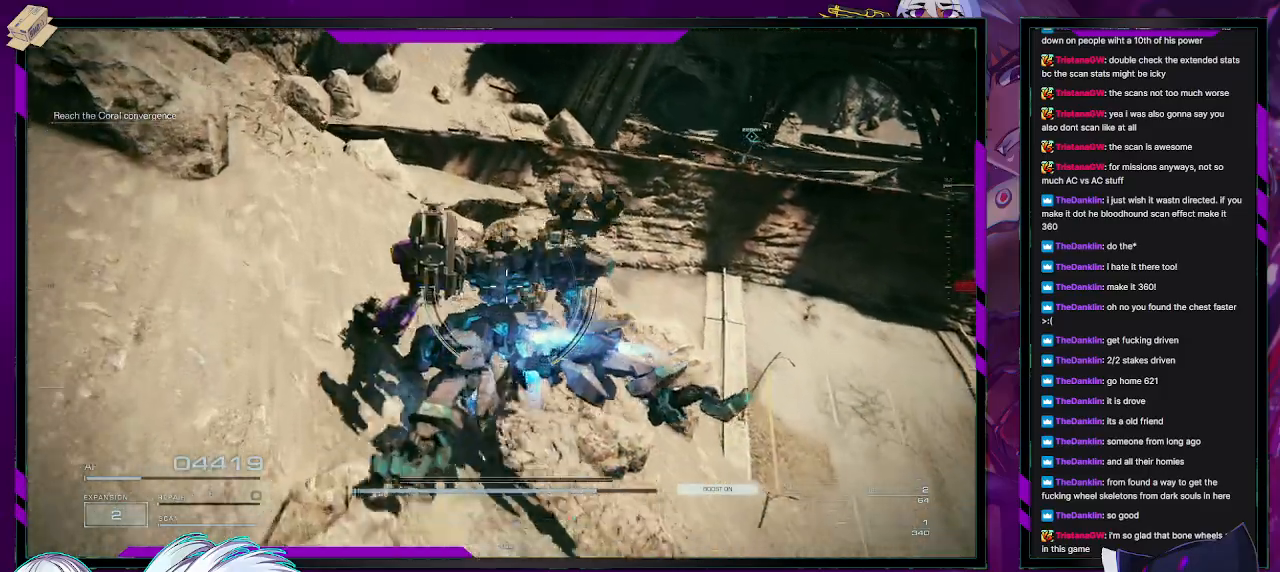
{"buttons": ["R2"], "left_stick": "up-left", "right_stick": "center", "events": [[133, "left_stick", "up"], [283, "A", "down"], [417, "A", "up"], [433, "left_stick", "up-left"]]}
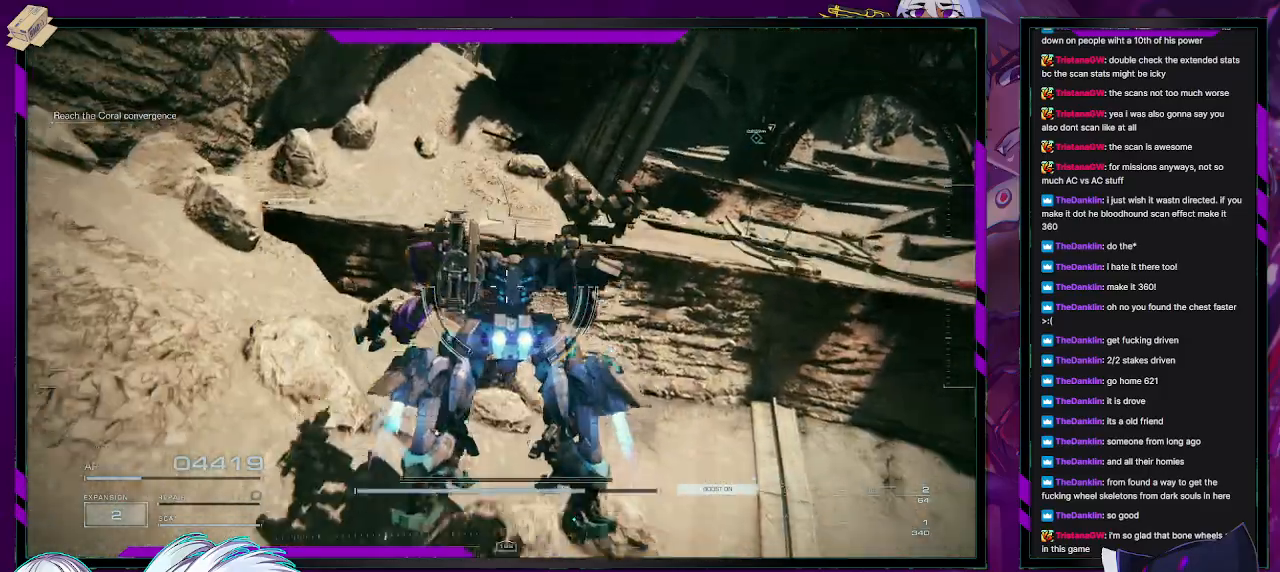
{"buttons": ["R2"], "left_stick": "up-left", "right_stick": "center", "events": []}
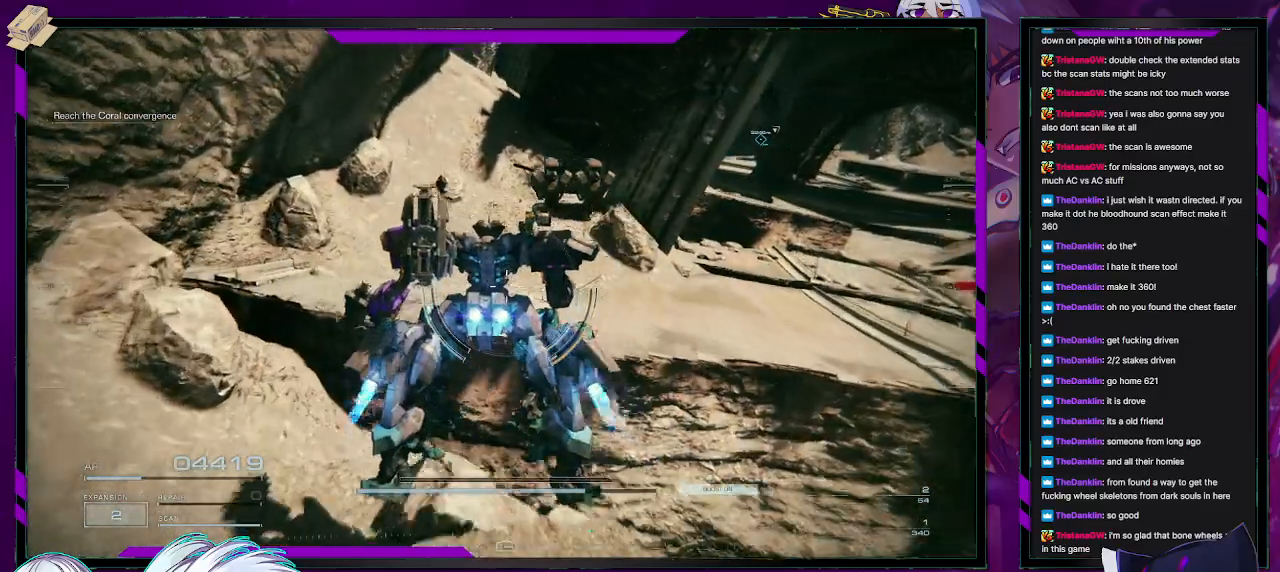
{"buttons": ["R2"], "left_stick": "up", "right_stick": "center", "events": [[417, "left_stick", "up"]]}
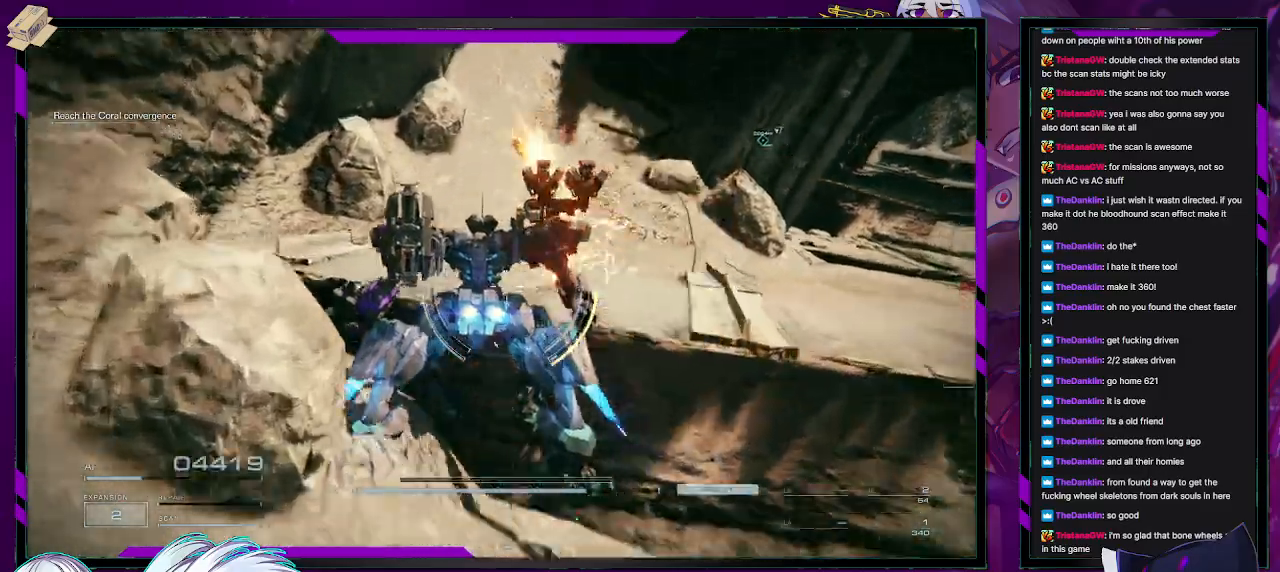
{"buttons": ["R2"], "left_stick": "right", "right_stick": "center", "events": [[33, "left_stick", "up-right"], [300, "left_stick", "right"]]}
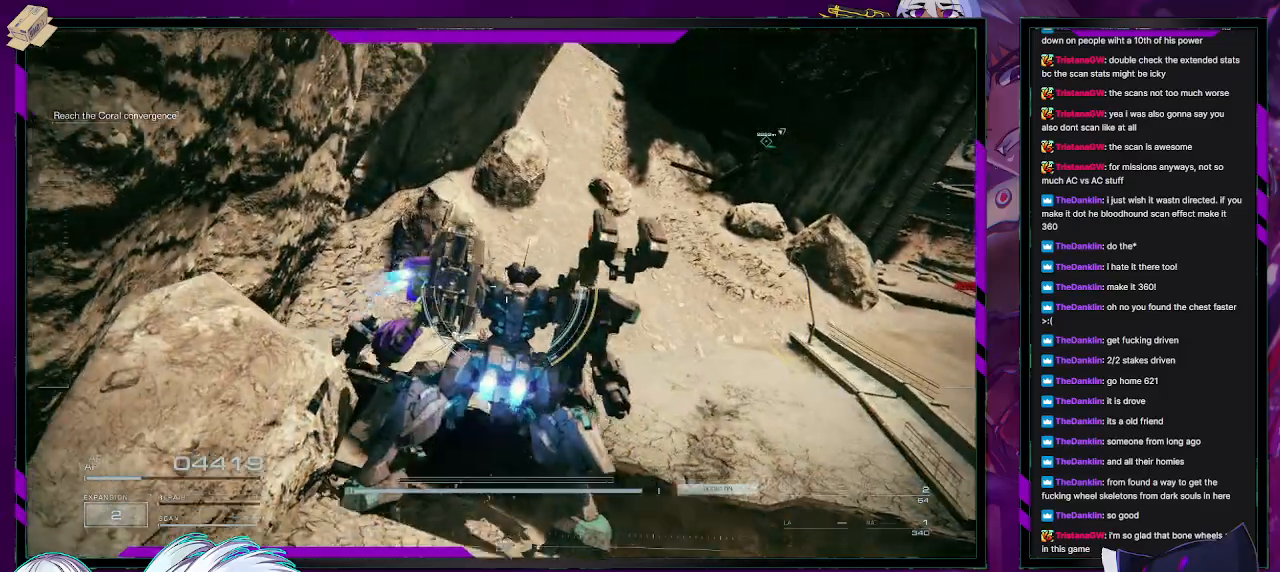
{"buttons": ["R2"], "left_stick": "up-right", "right_stick": "center", "events": [[350, "left_stick", "up-right"]]}
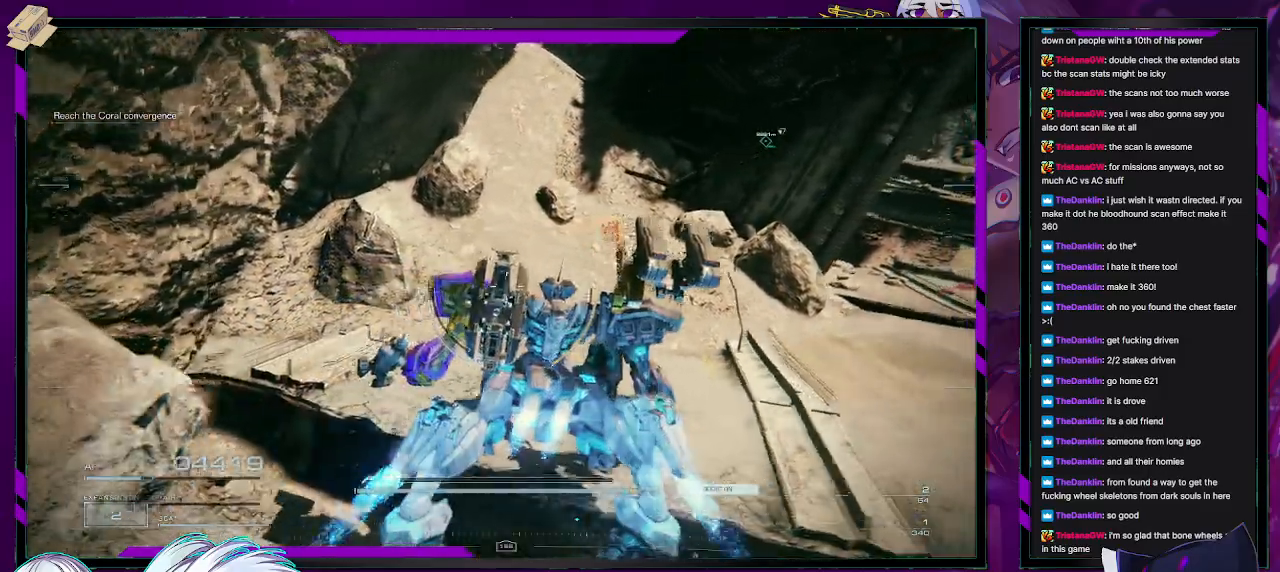
{"buttons": ["A", "R2"], "left_stick": "up-right", "right_stick": "center", "events": [[450, "A", "down"]]}
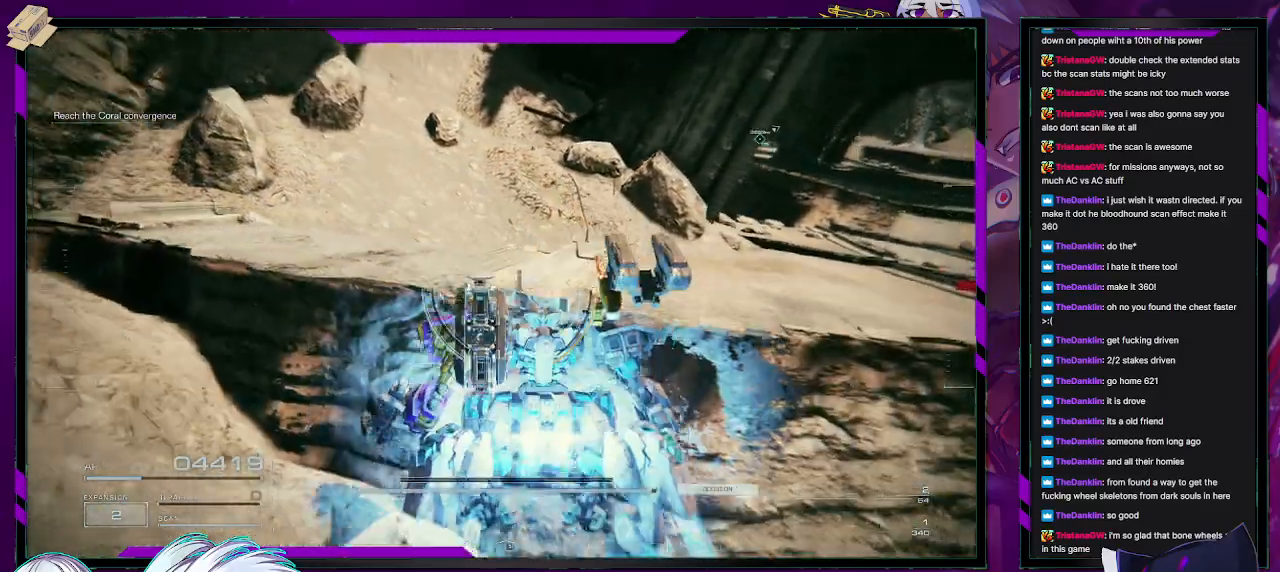
{"buttons": ["R2"], "left_stick": "up-right", "right_stick": "center", "events": [[383, "A", "up"]]}
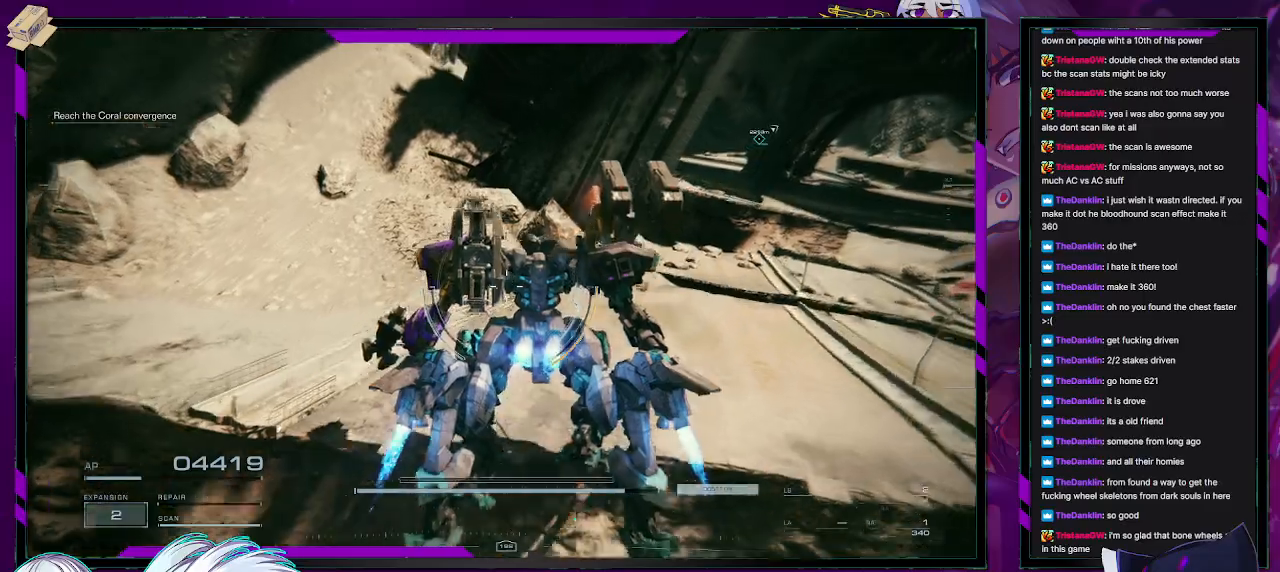
{"buttons": ["R2"], "left_stick": "up-right", "right_stick": "center", "events": []}
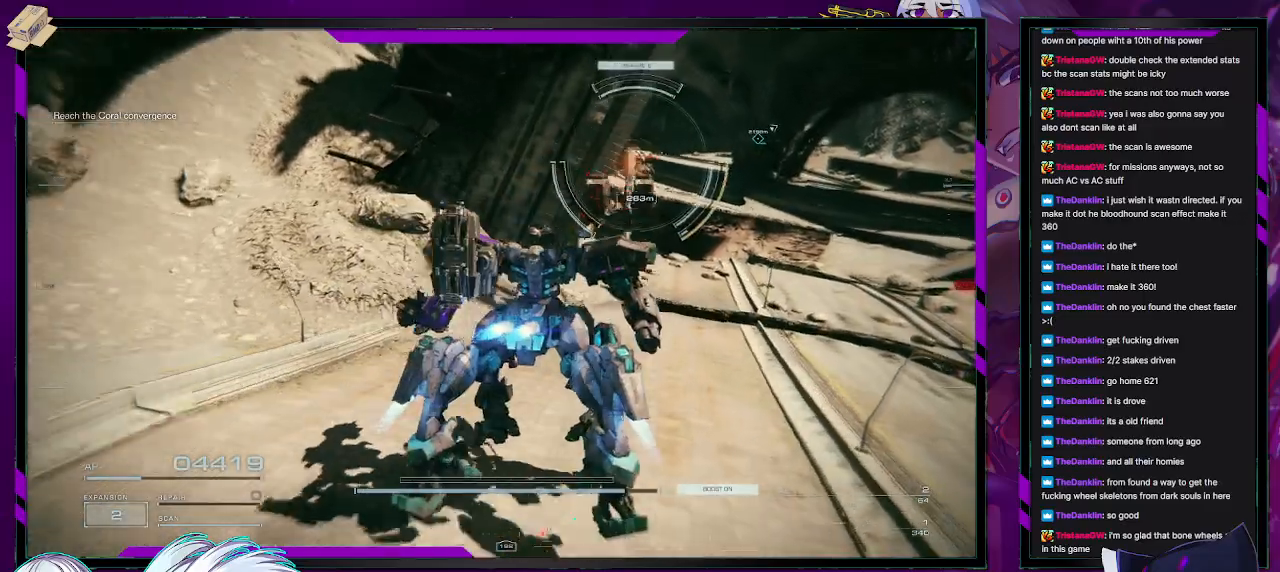
{"buttons": ["R2"], "left_stick": "up-right", "right_stick": "center", "events": []}
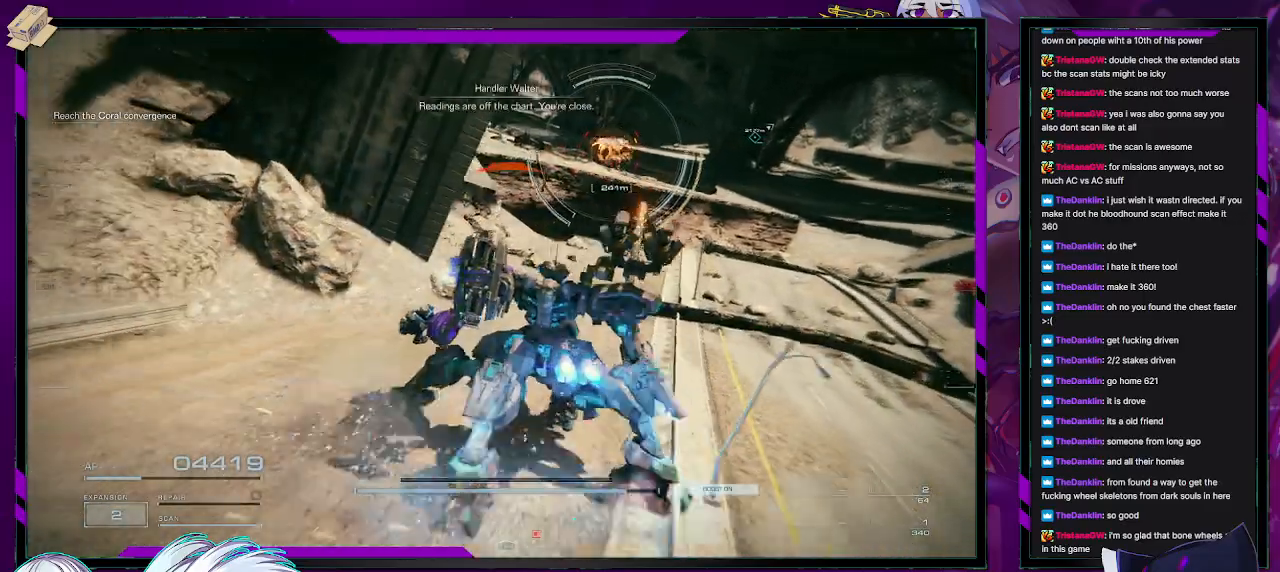
{"buttons": ["R2"], "left_stick": "up-right", "right_stick": "center", "events": [[250, "A", "down"], [500, "A", "up"]]}
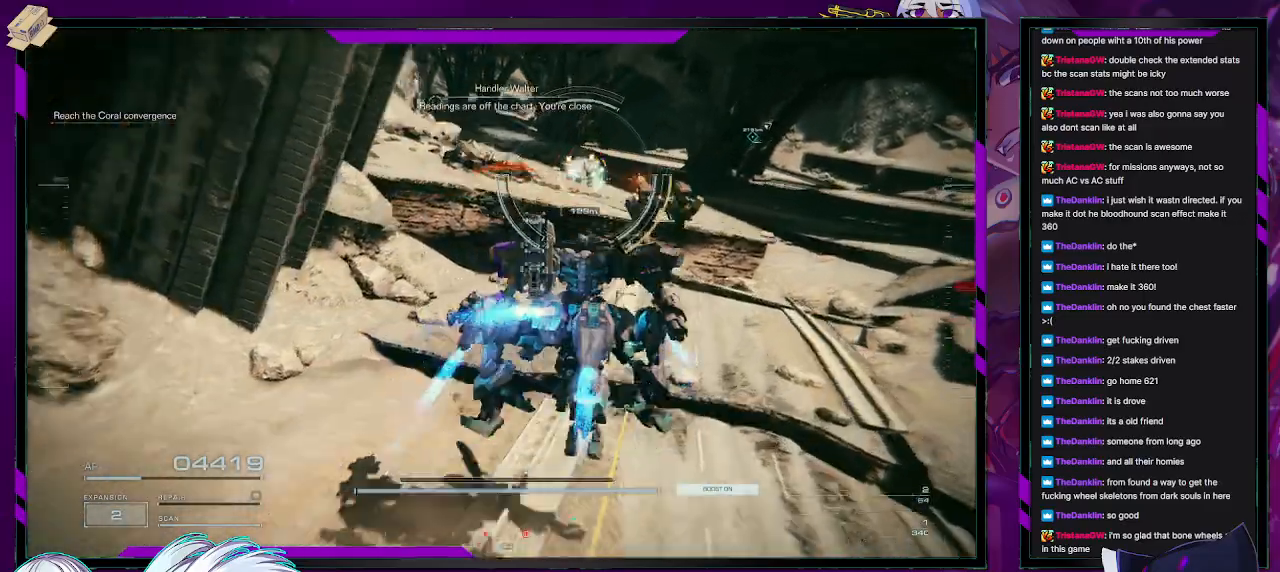
{"buttons": ["A"], "left_stick": "up-right", "right_stick": "center", "events": [[50, "R2", "up"], [200, "A", "down"]]}
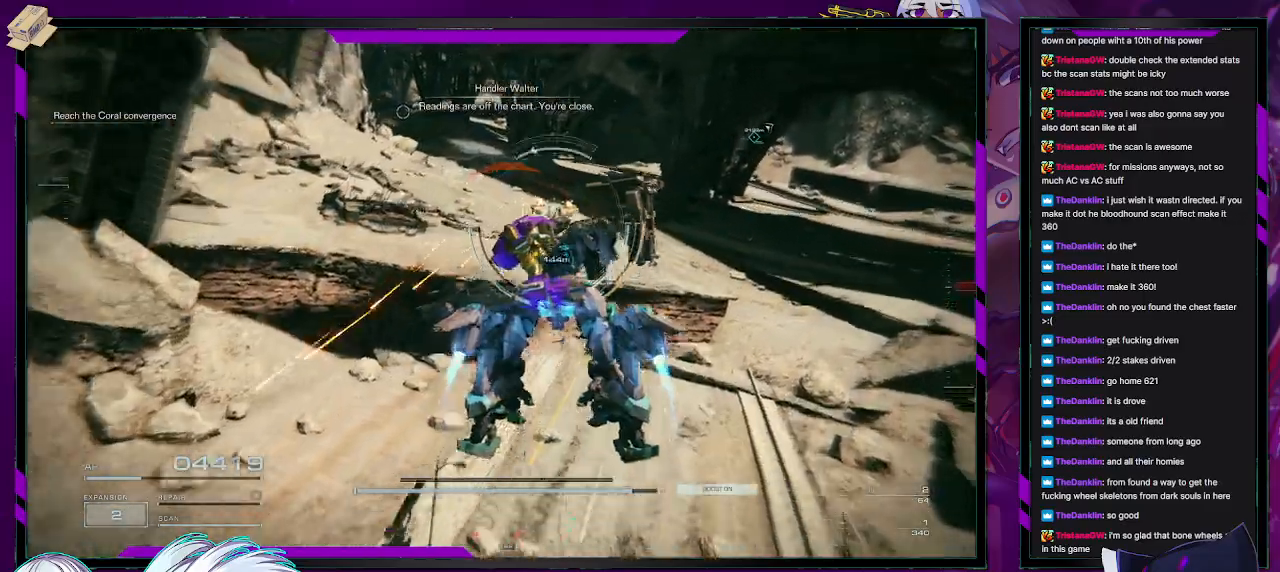
{"buttons": ["R2"], "left_stick": "right", "right_stick": "center", "events": [[83, "A", "up"], [367, "R2", "down"], [433, "left_stick", "right"]]}
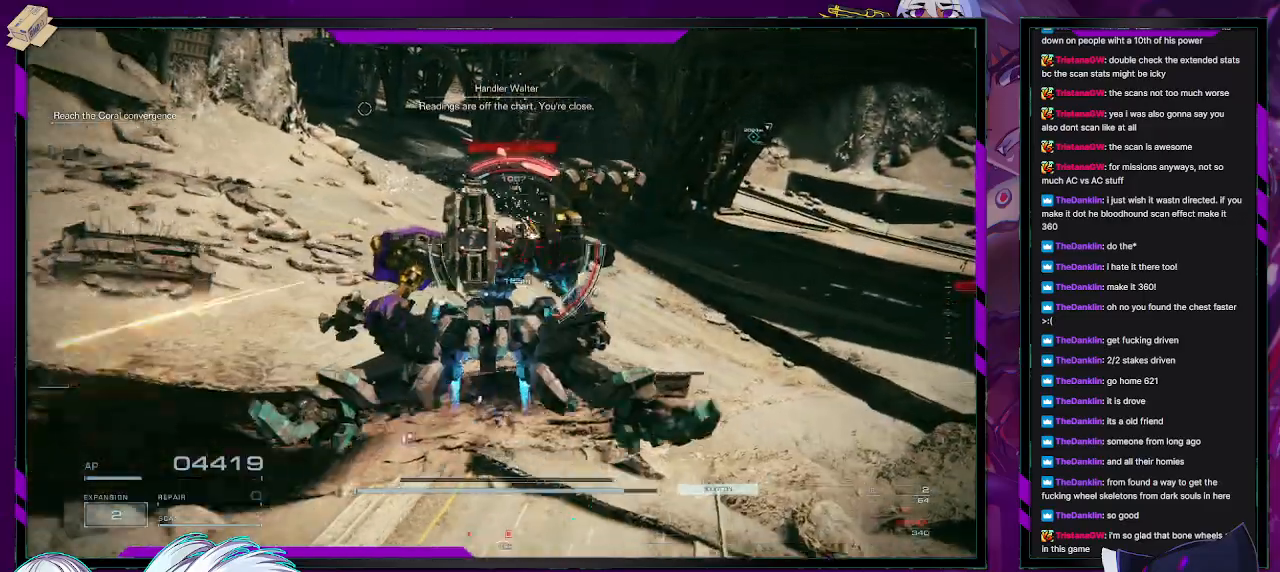
{"buttons": ["R2"], "left_stick": "up", "right_stick": "center", "events": [[167, "left_stick", "up-right"], [350, "left_stick", "up"]]}